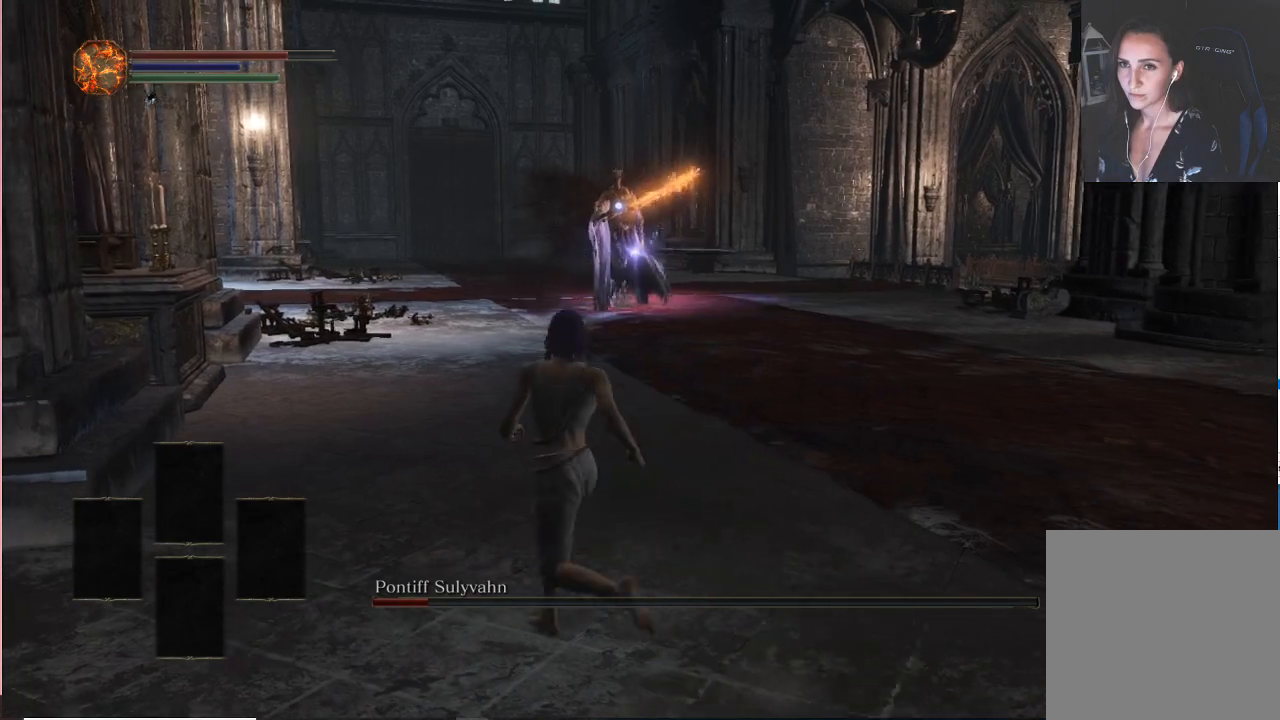
Gameplay with a controller (Xbox layout); each line is a JSON object with the inputs held at the frame after it. "events" lists button and stick changes between this image and that frame as [ms after this image, input, new state], when the widget could be followed in between. Not read: L3.
{"buttons": [], "left_stick": "center", "right_stick": "center", "events": [[117, "left_stick", "center"]]}
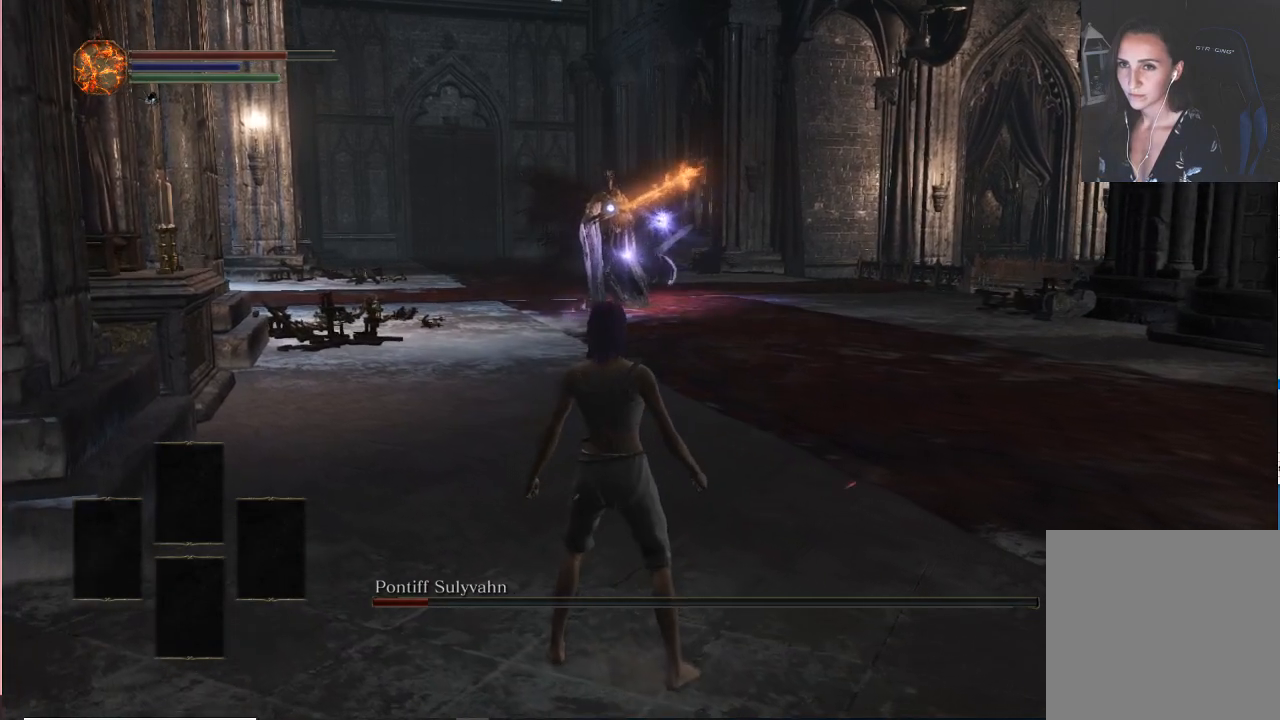
{"buttons": [], "left_stick": "right", "right_stick": "center", "events": [[267, "left_stick", "right"]]}
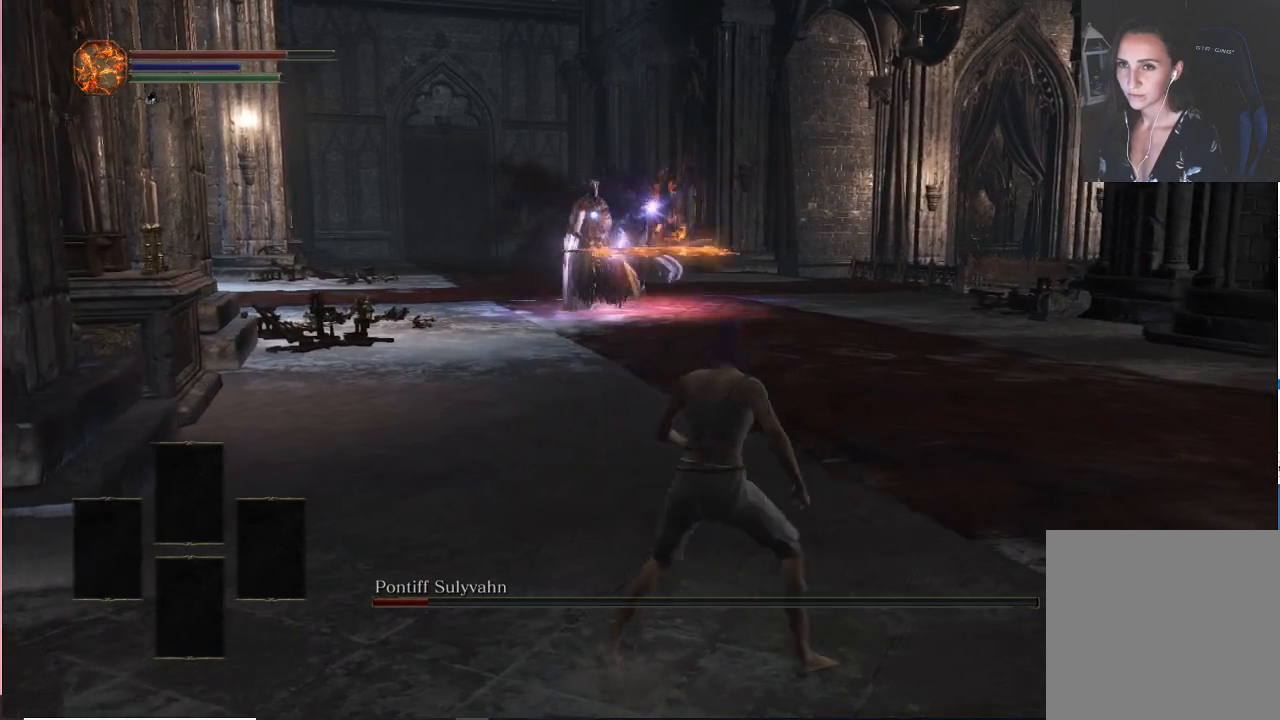
{"buttons": [], "left_stick": "center", "right_stick": "center", "events": [[50, "B", "down"], [267, "B", "up"], [500, "left_stick", "center"]]}
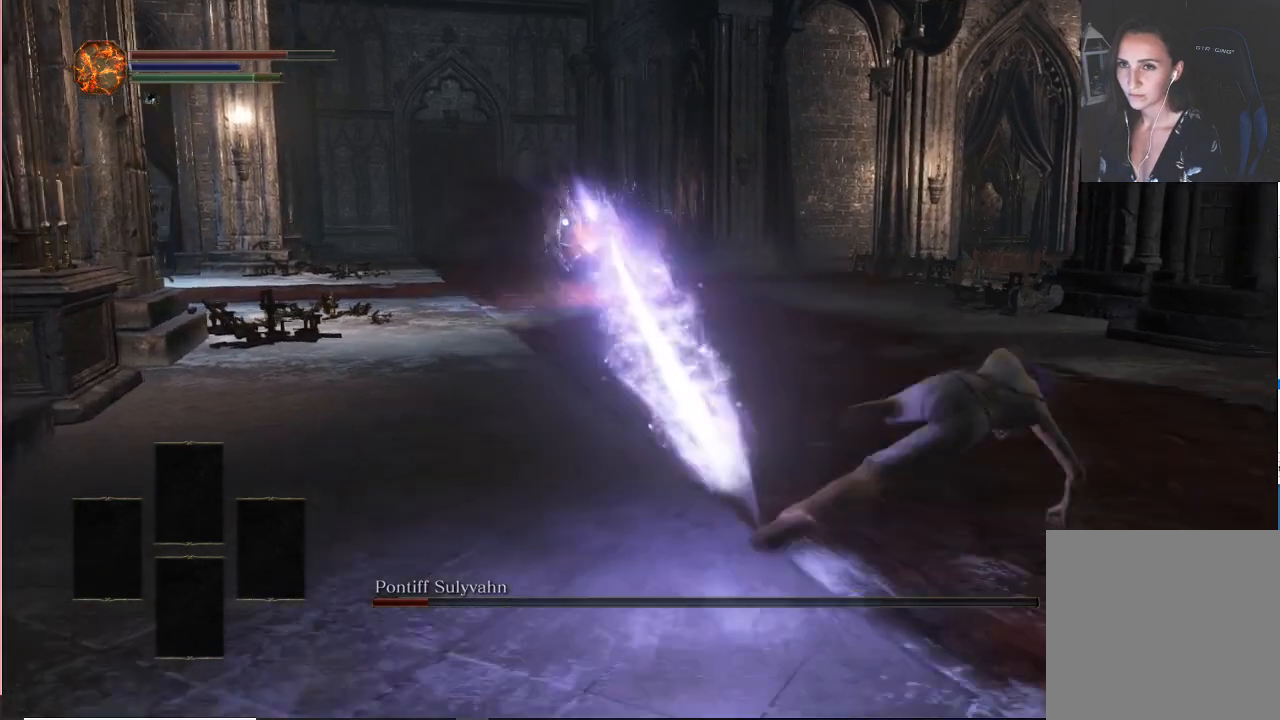
{"buttons": [], "left_stick": "left", "right_stick": "center", "events": [[150, "left_stick", "left"]]}
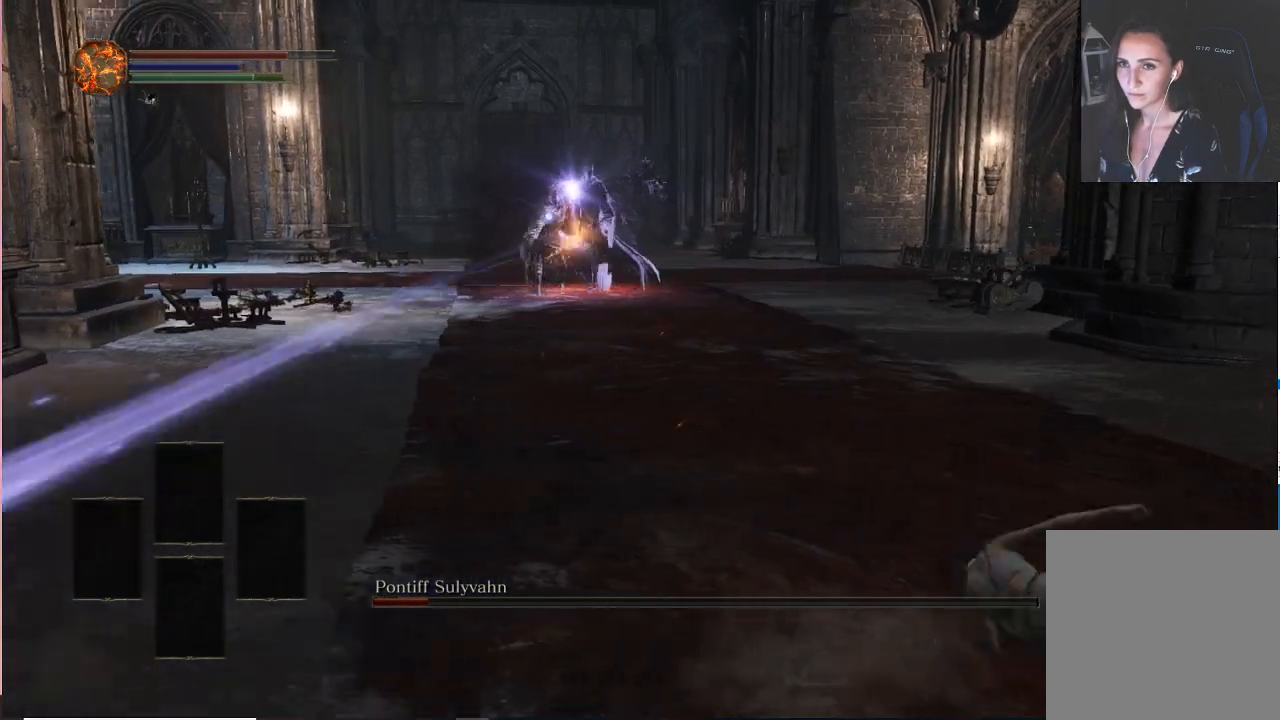
{"buttons": [], "left_stick": "left", "right_stick": "center", "events": [[150, "B", "down"], [250, "B", "up"]]}
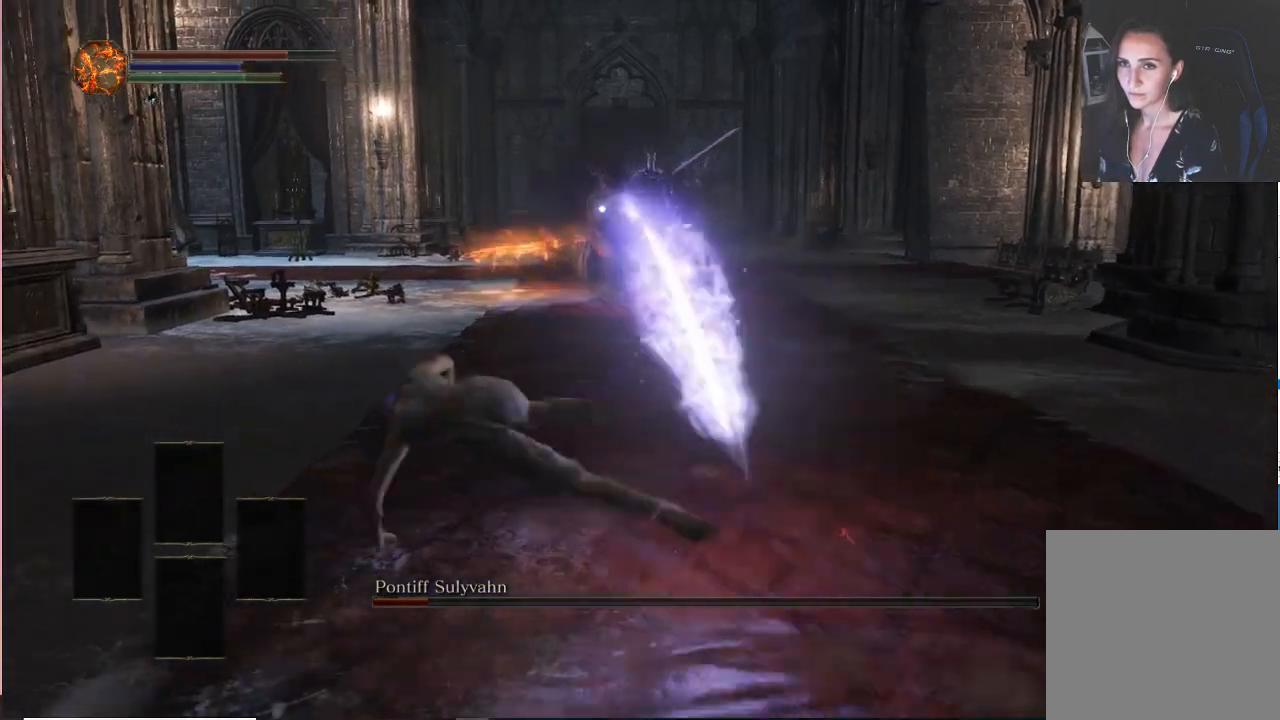
{"buttons": [], "left_stick": "left", "right_stick": "center"}
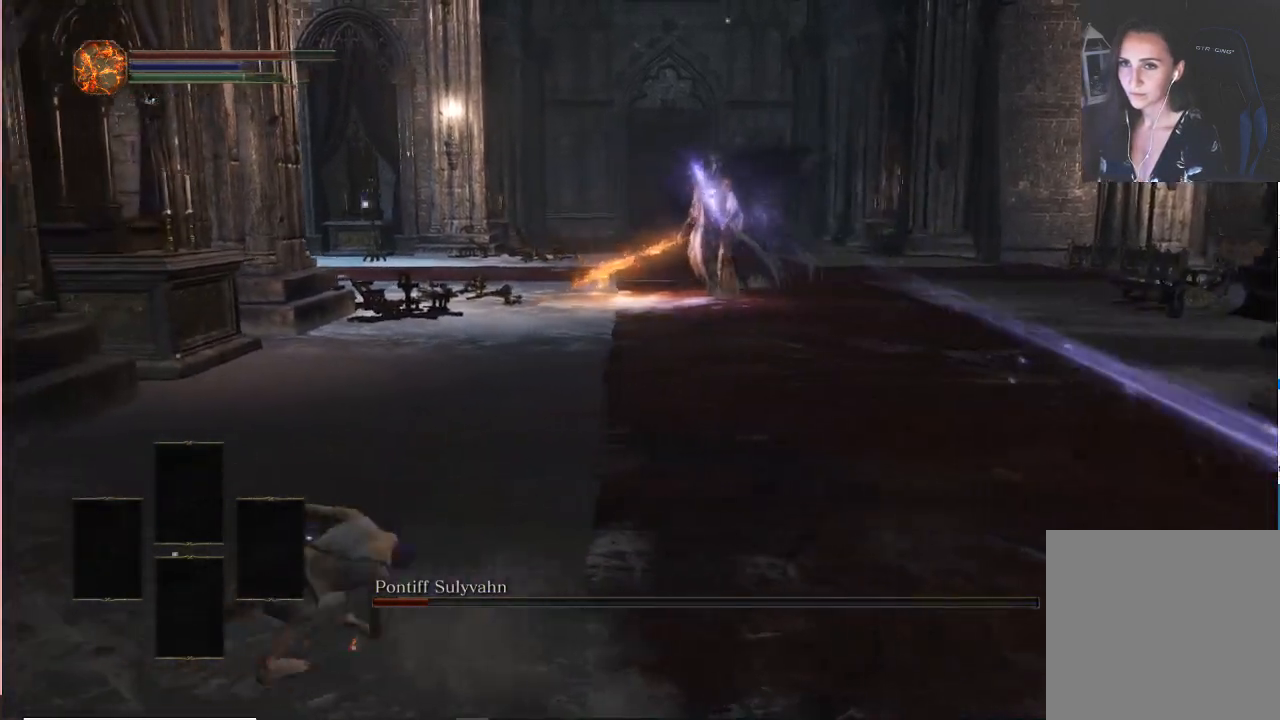
{"buttons": [], "left_stick": "down-left", "right_stick": "center", "events": [[317, "left_stick", "down-left"]]}
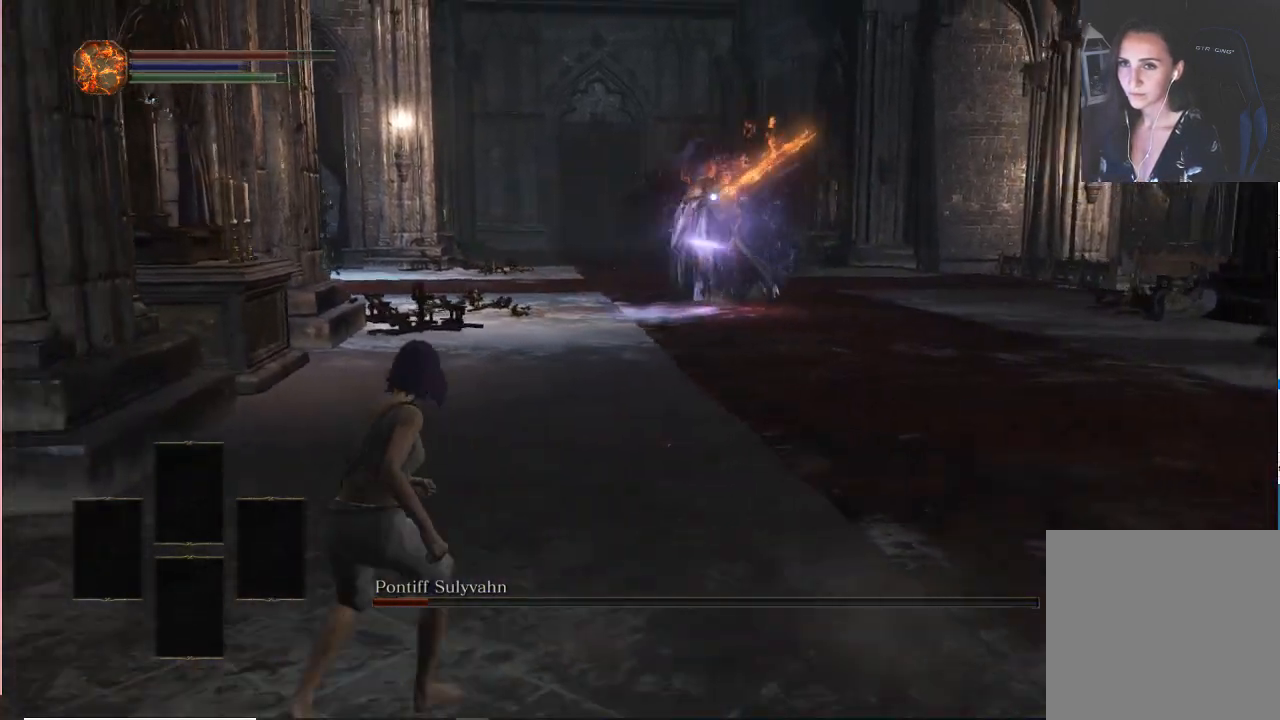
{"buttons": [], "left_stick": "center", "right_stick": "center", "events": [[33, "left_stick", "center"]]}
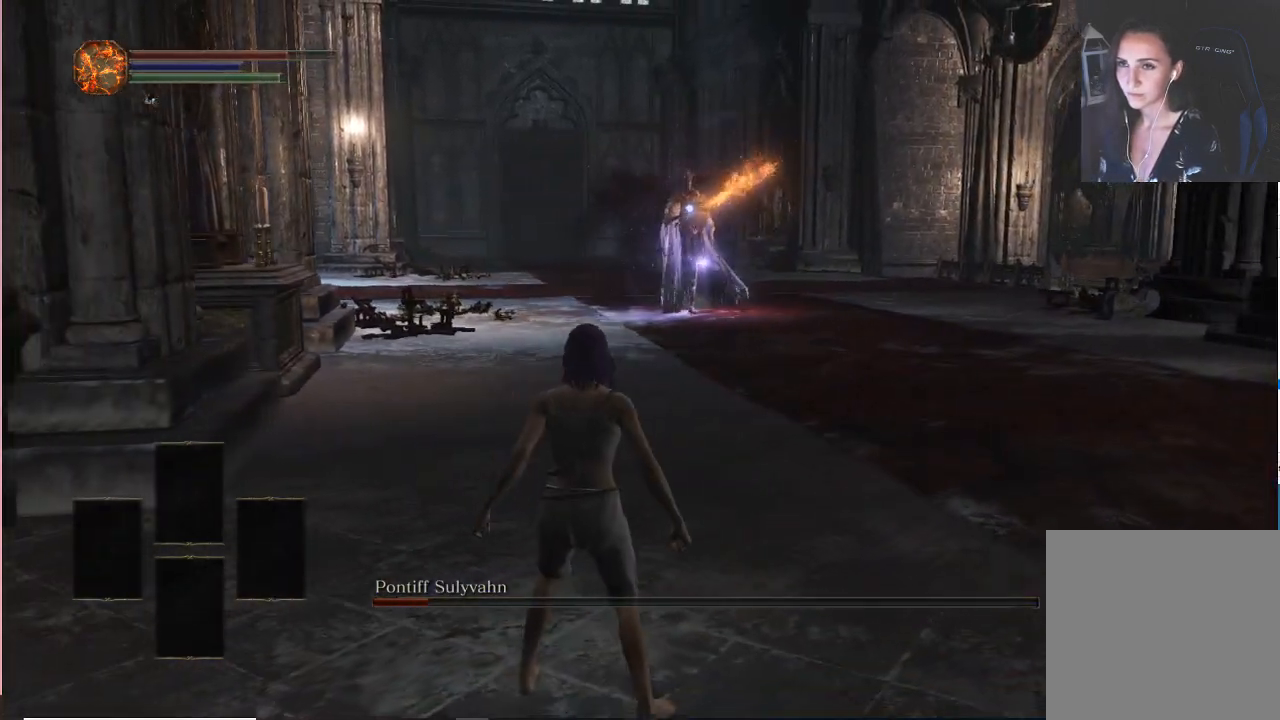
{"buttons": [], "left_stick": "down-right", "right_stick": "center", "events": [[417, "left_stick", "down-right"]]}
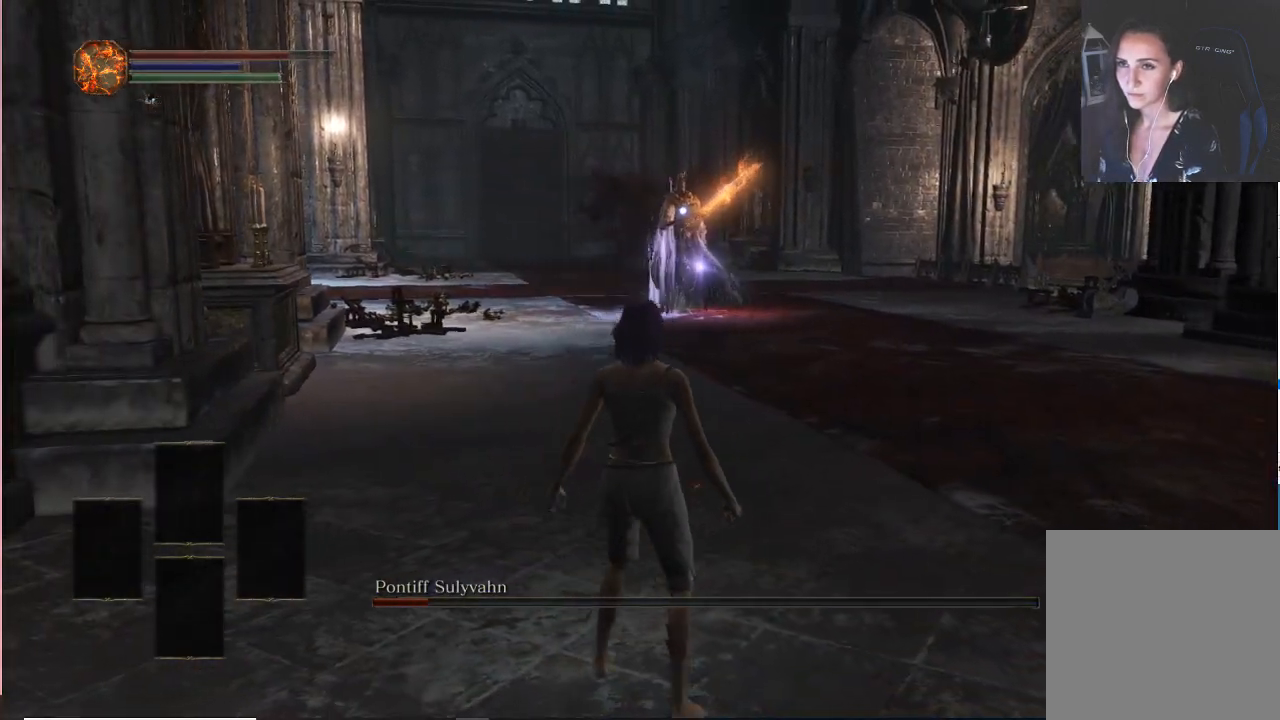
{"buttons": [], "left_stick": "down", "right_stick": "center", "events": [[100, "left_stick", "center"], [167, "left_stick", "down"], [233, "left_stick", "down-left"], [400, "left_stick", "down"]]}
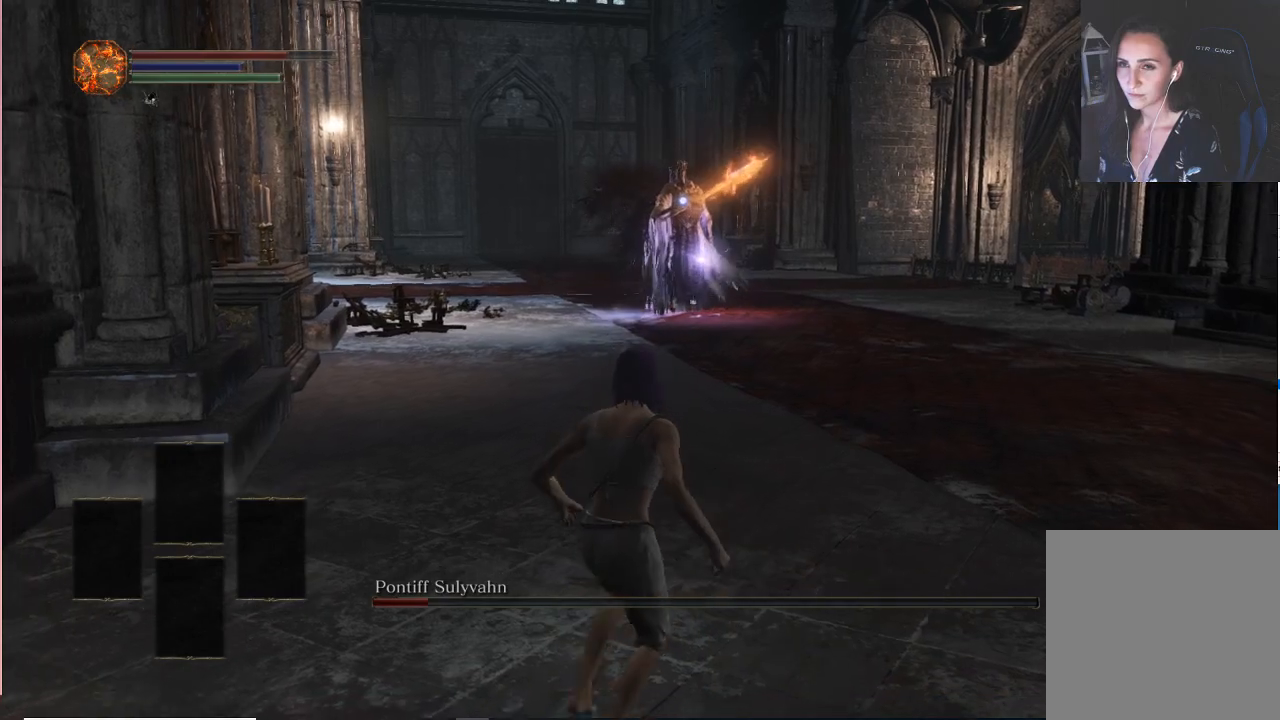
{"buttons": [], "left_stick": "down", "right_stick": "center", "events": []}
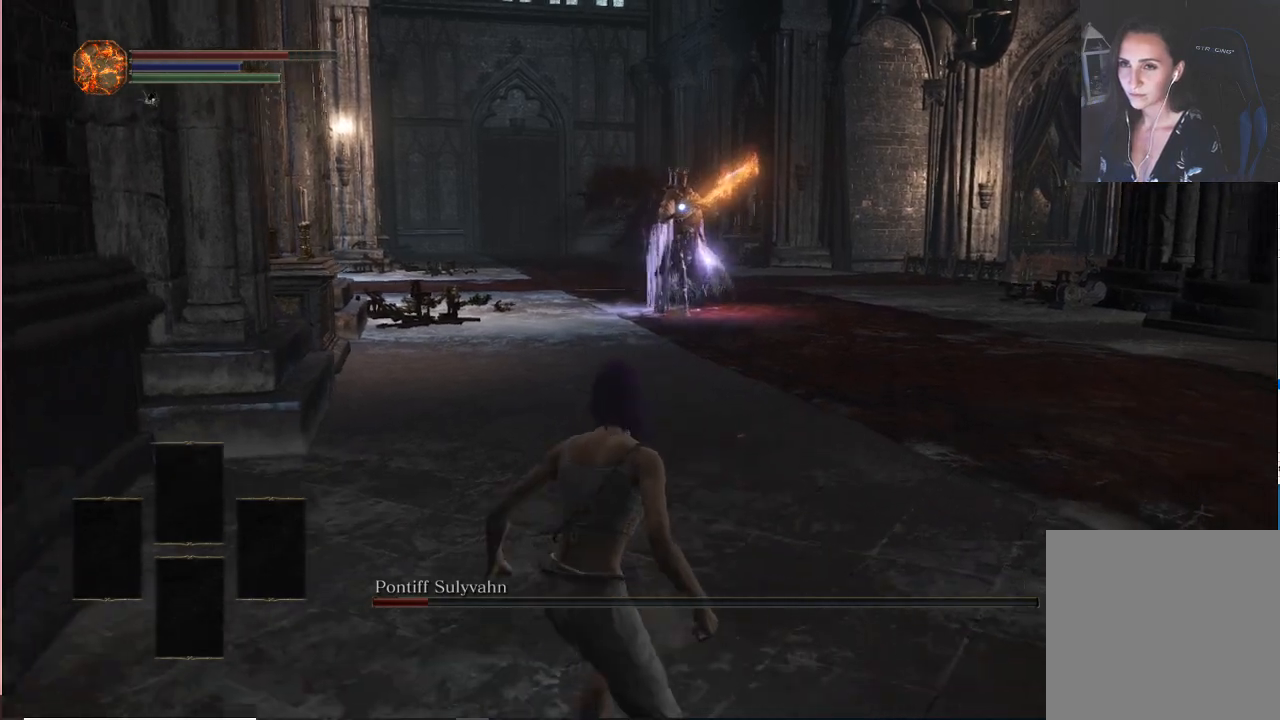
{"buttons": [], "left_stick": "center", "right_stick": "center", "events": [[417, "left_stick", "center"]]}
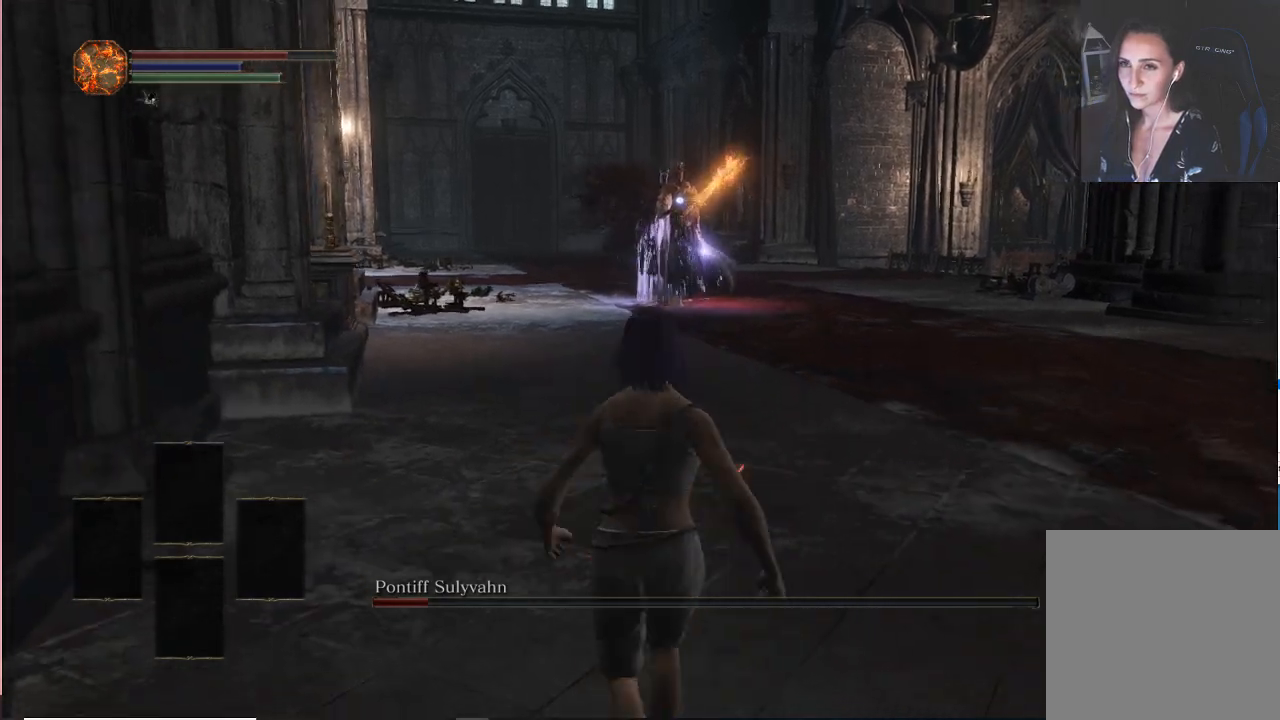
{"buttons": [], "left_stick": "center", "right_stick": "center", "events": []}
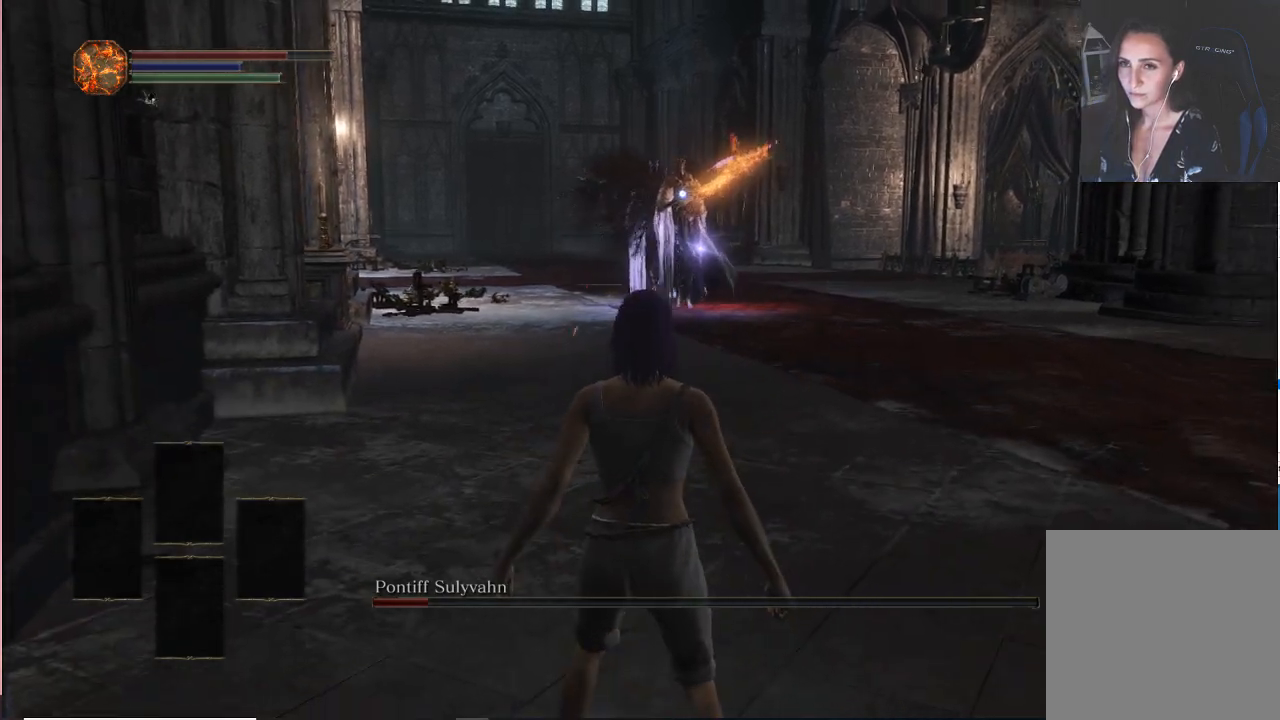
{"buttons": [], "left_stick": "center", "right_stick": "center", "events": []}
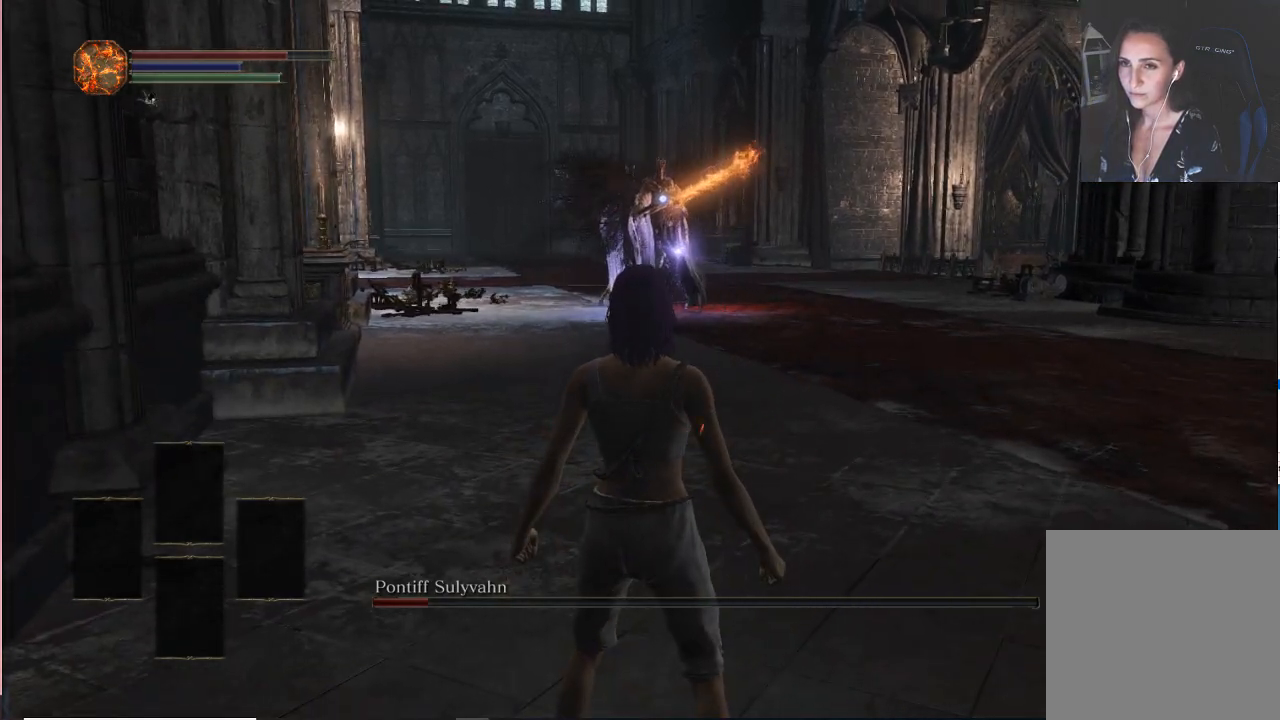
{"buttons": [], "left_stick": "right", "right_stick": "center", "events": [[233, "left_stick", "right"]]}
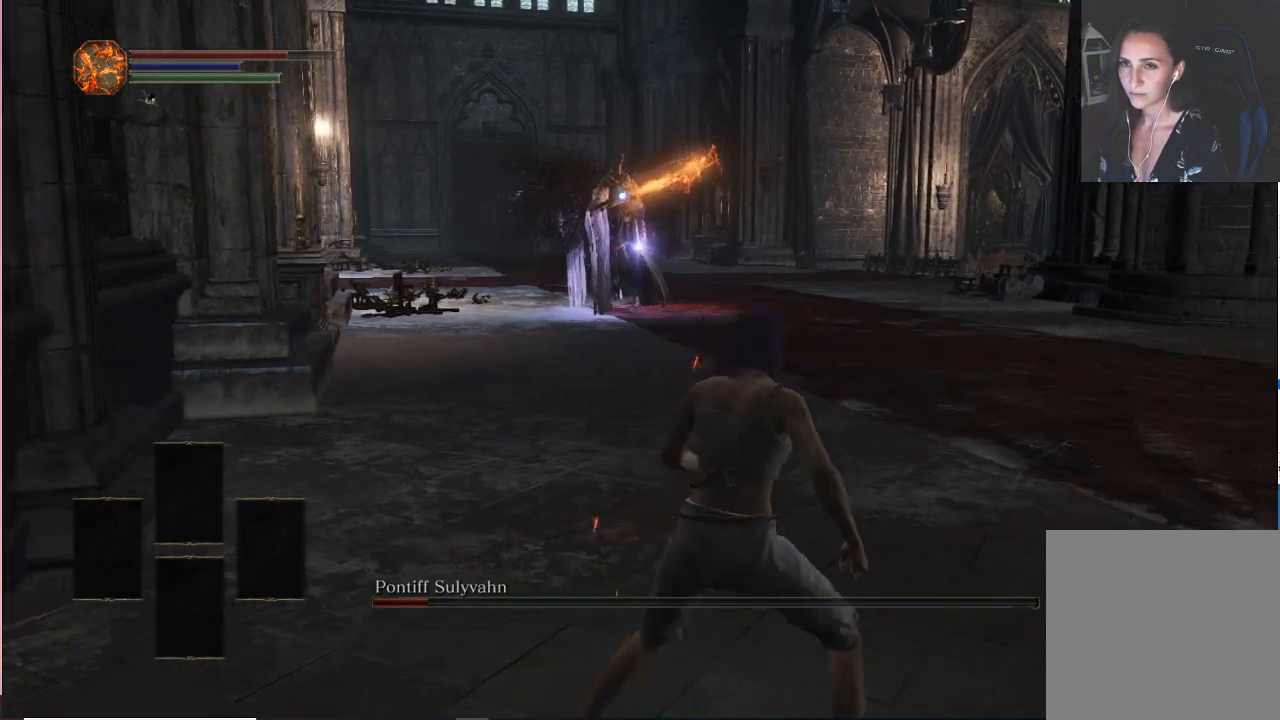
{"buttons": [], "left_stick": "right", "right_stick": "center", "events": []}
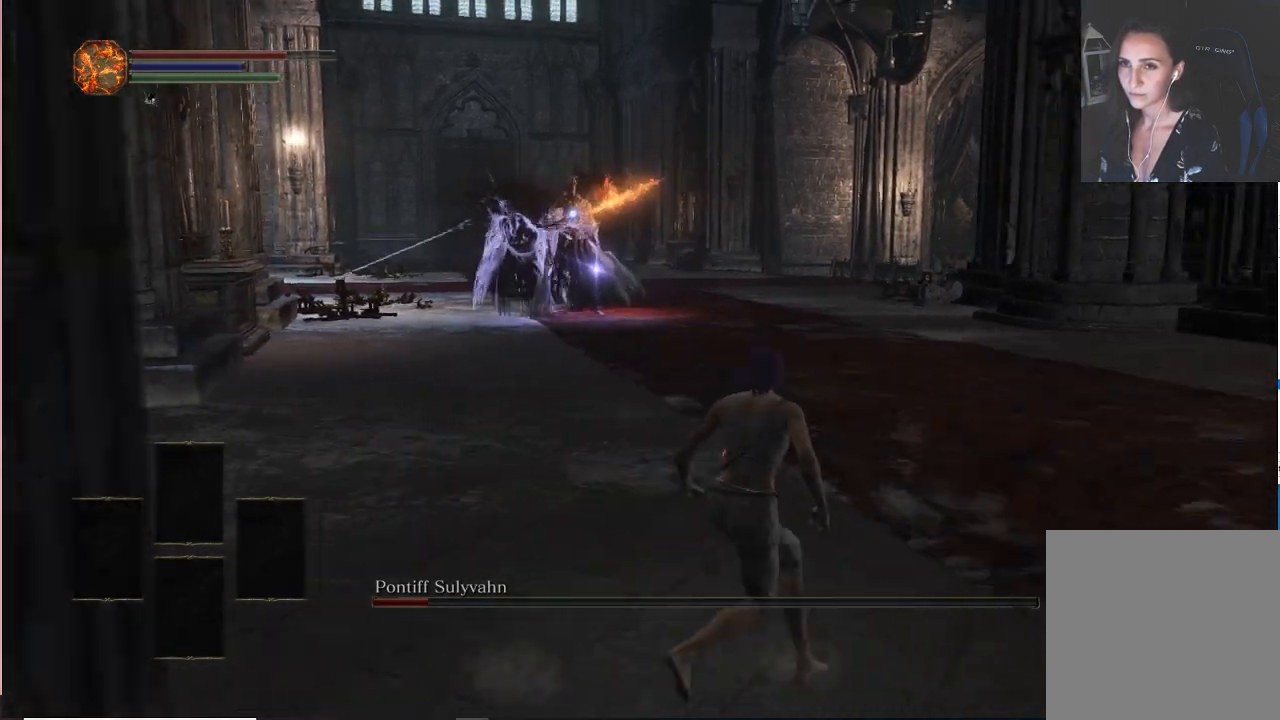
{"buttons": [], "left_stick": "up-right", "right_stick": "center", "events": [[67, "left_stick", "center"], [200, "left_stick", "up-right"], [367, "B", "down"], [500, "B", "up"]]}
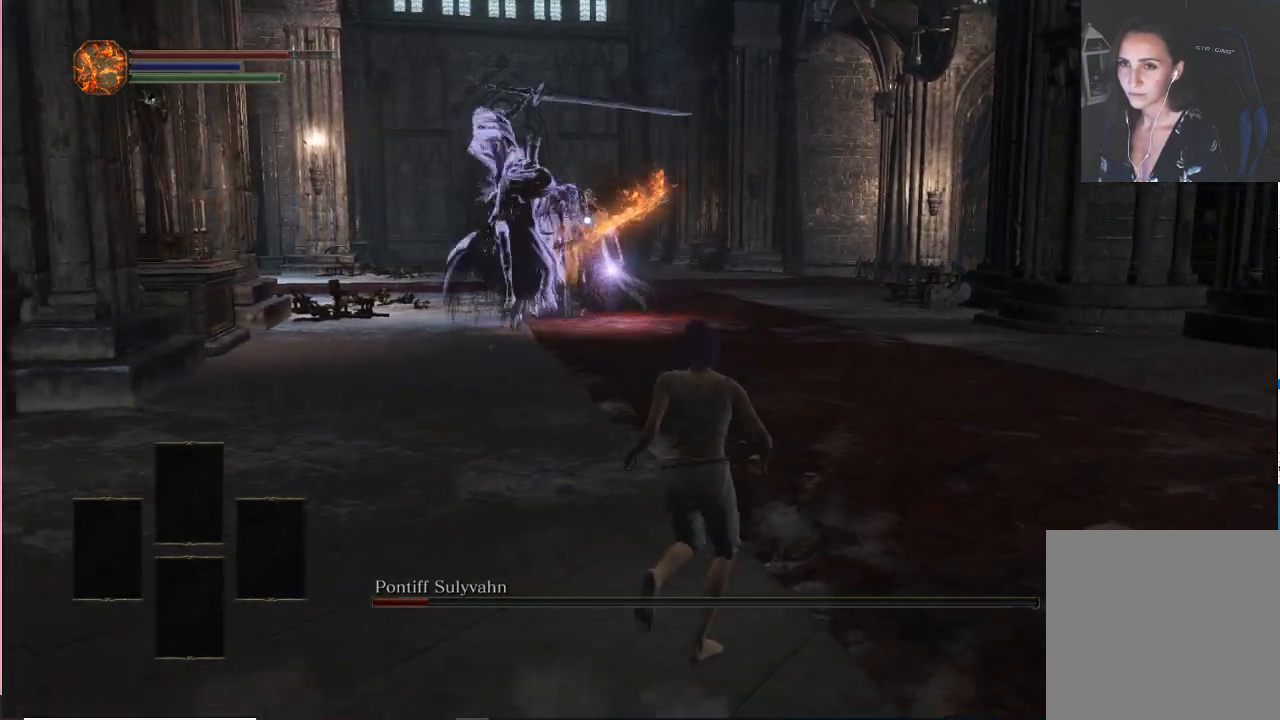
{"buttons": [], "left_stick": "up", "right_stick": "center", "events": [[233, "left_stick", "up"]]}
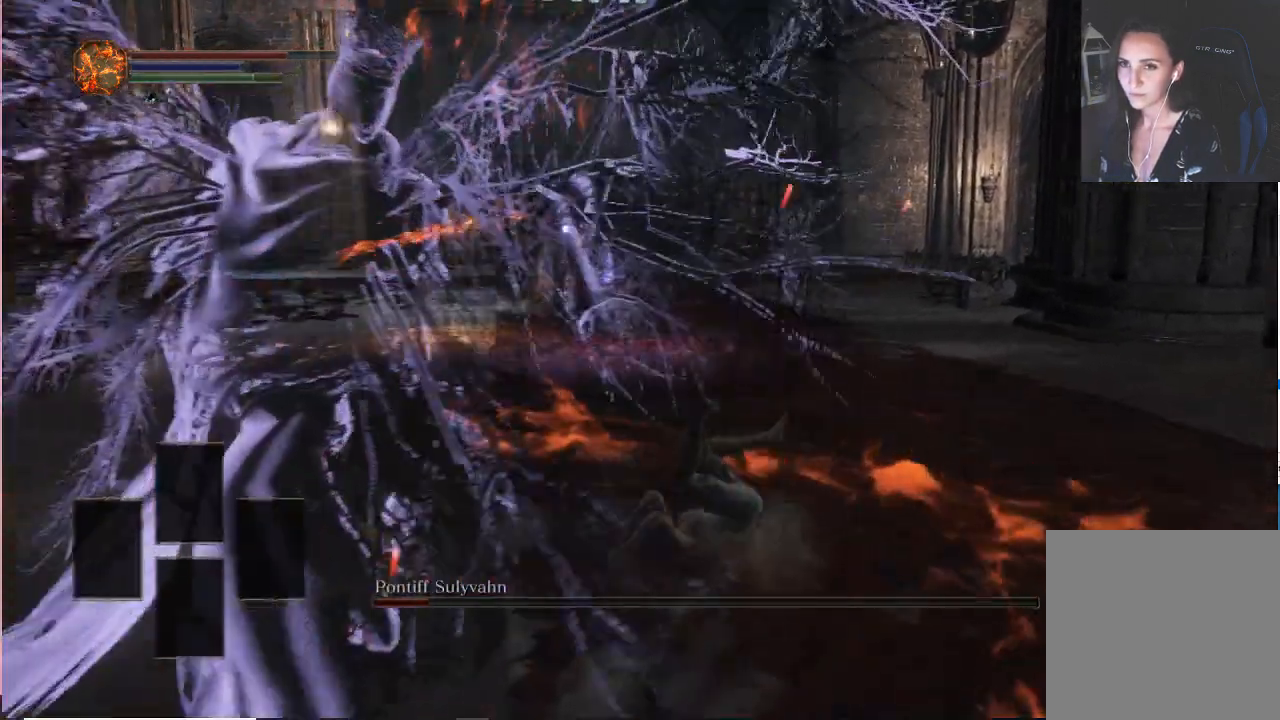
{"buttons": [], "left_stick": "up", "right_stick": "center", "events": [[350, "L2", "down"], [450, "L2", "up"]]}
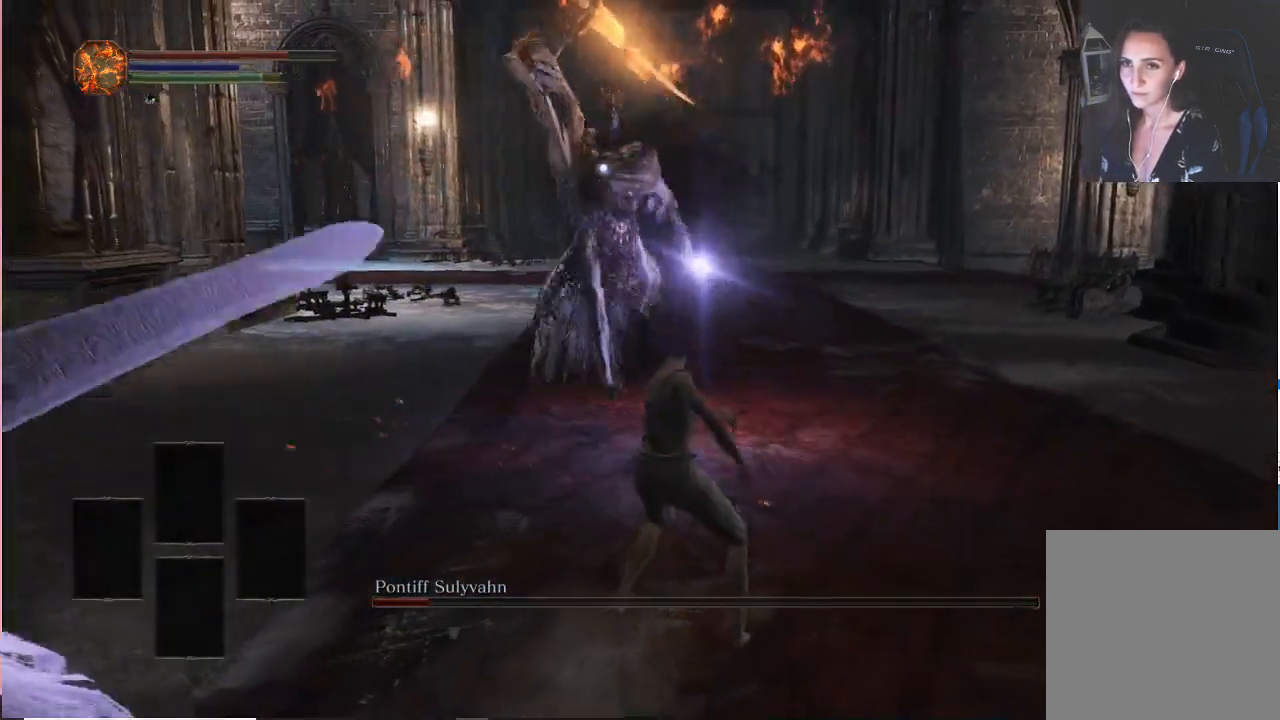
{"buttons": [], "left_stick": "up", "right_stick": "center", "events": []}
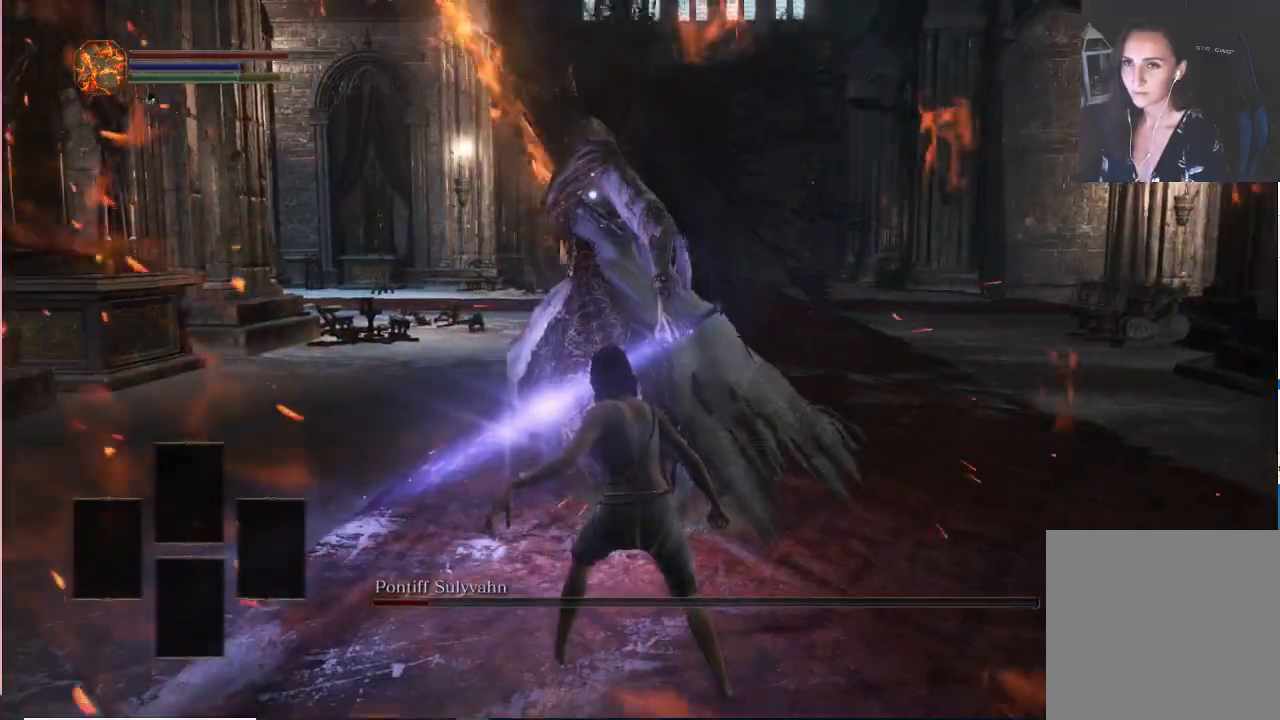
{"buttons": [], "left_stick": "up", "right_stick": "center", "events": []}
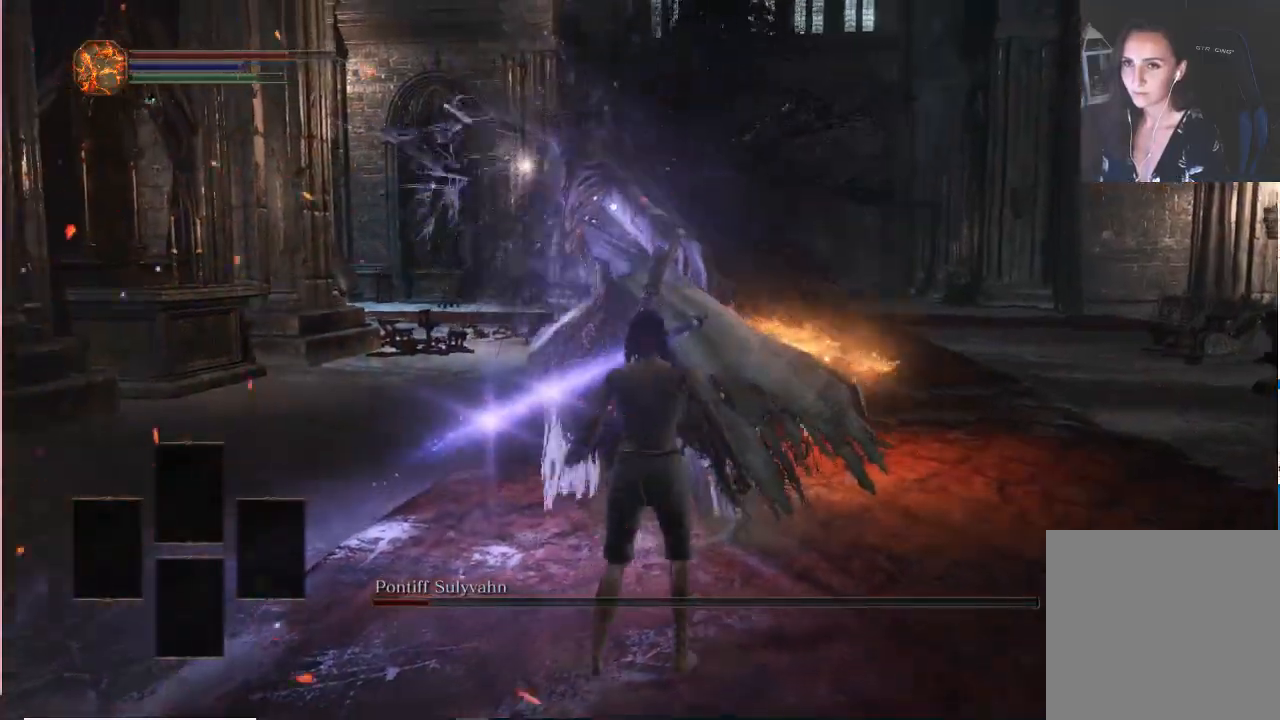
{"buttons": ["R1"], "left_stick": "up", "right_stick": "center", "events": [[400, "R1", "down"]]}
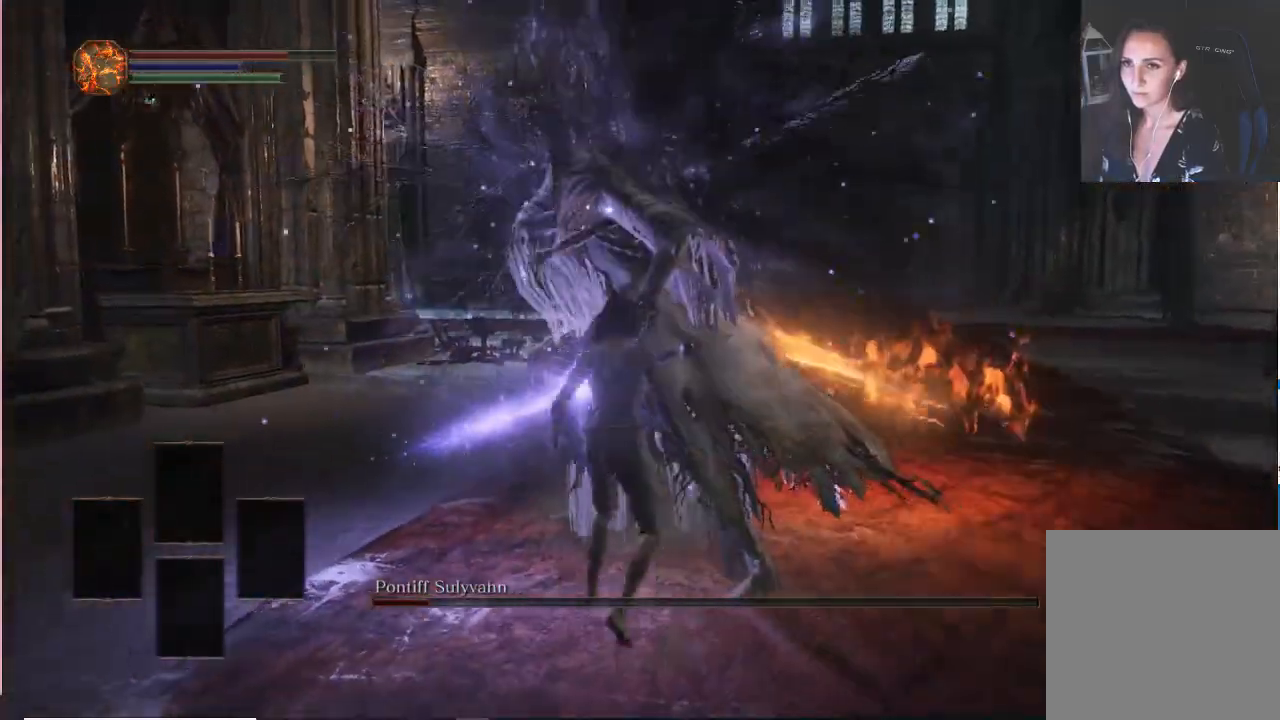
{"buttons": [], "left_stick": "center", "right_stick": "center", "events": [[17, "R1", "up"], [83, "left_stick", "center"]]}
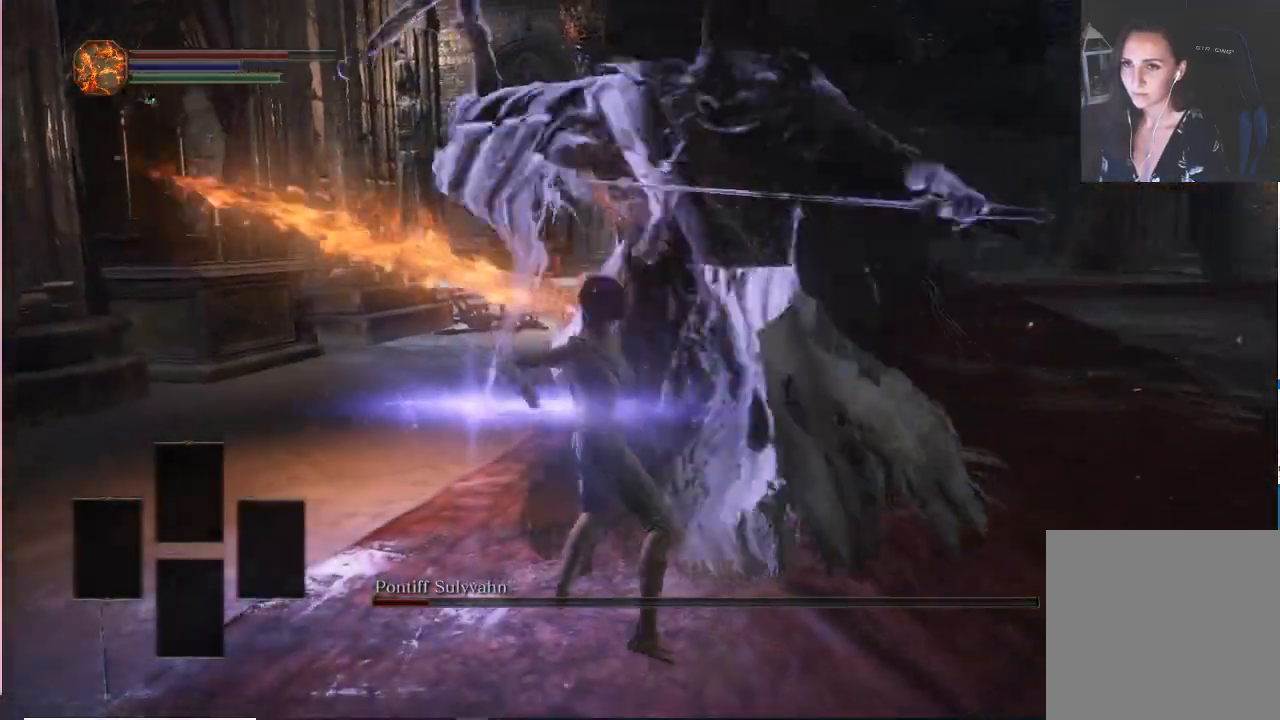
{"buttons": [], "left_stick": "center", "right_stick": "center"}
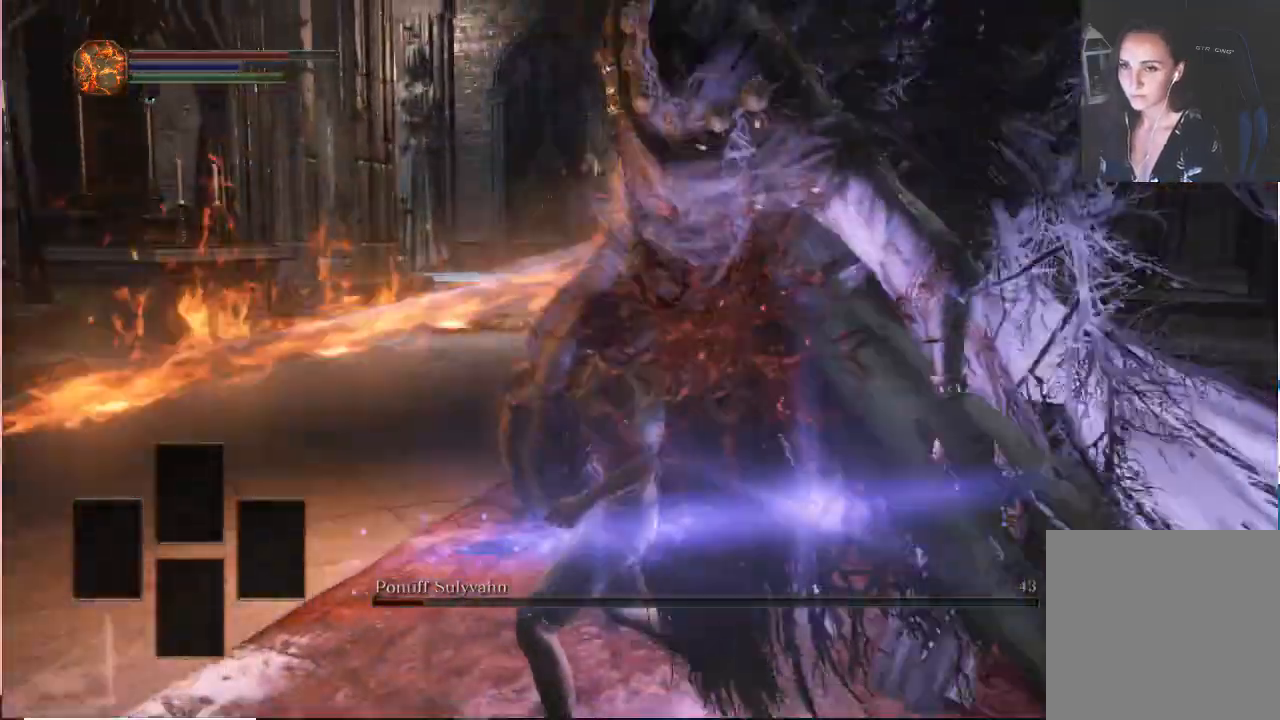
{"buttons": [], "left_stick": "center", "right_stick": "center", "events": [[150, "L2", "down"], [283, "L2", "up"]]}
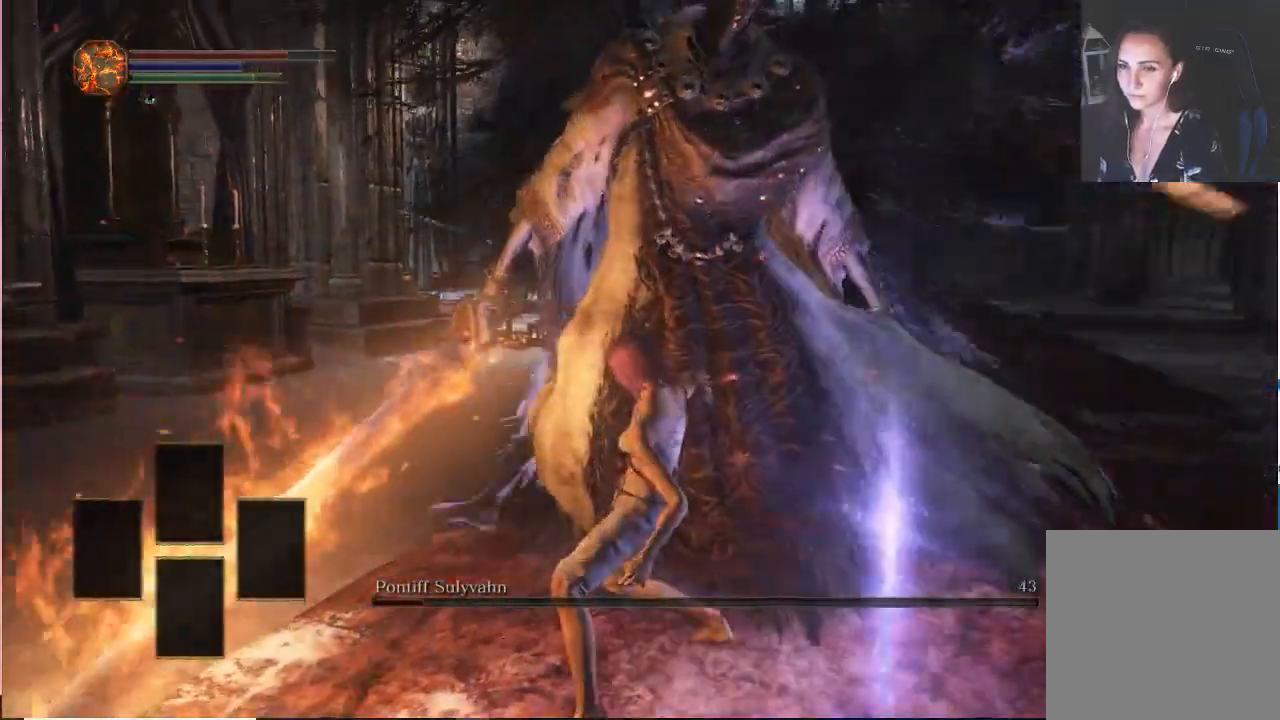
{"buttons": [], "left_stick": "center", "right_stick": "center", "events": []}
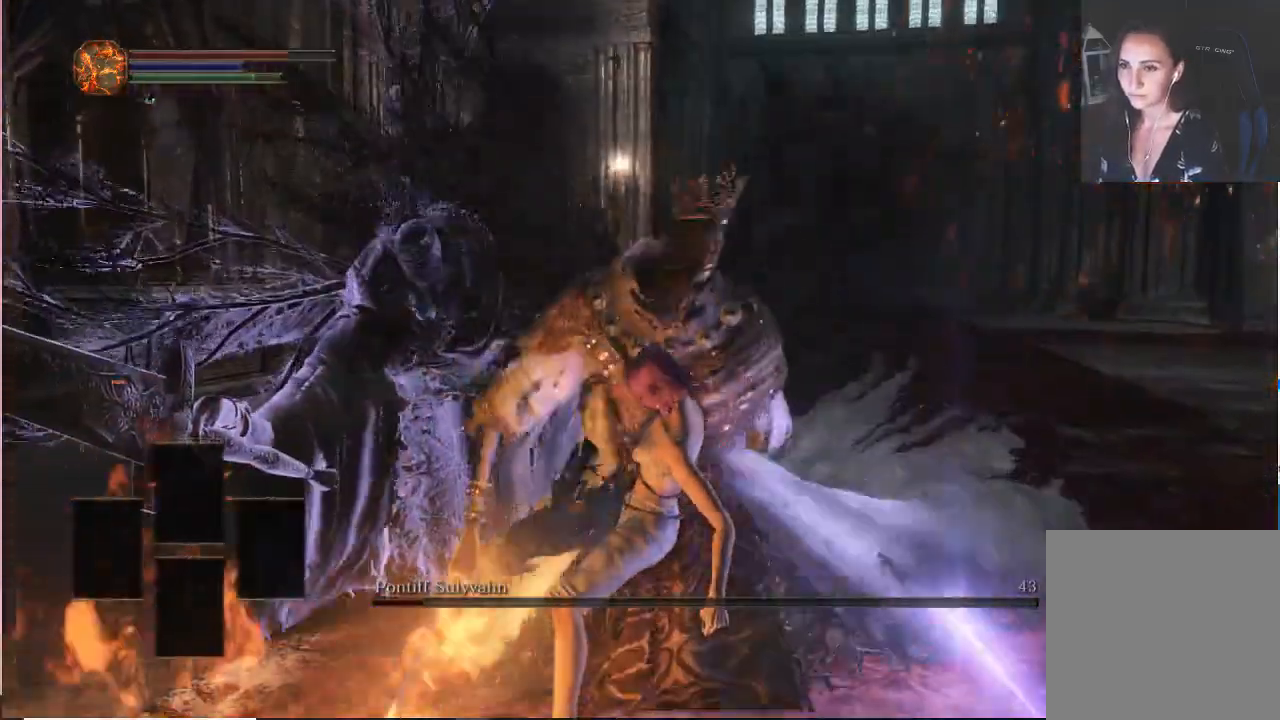
{"buttons": [], "left_stick": "up-right", "right_stick": "center", "events": [[183, "left_stick", "up-right"]]}
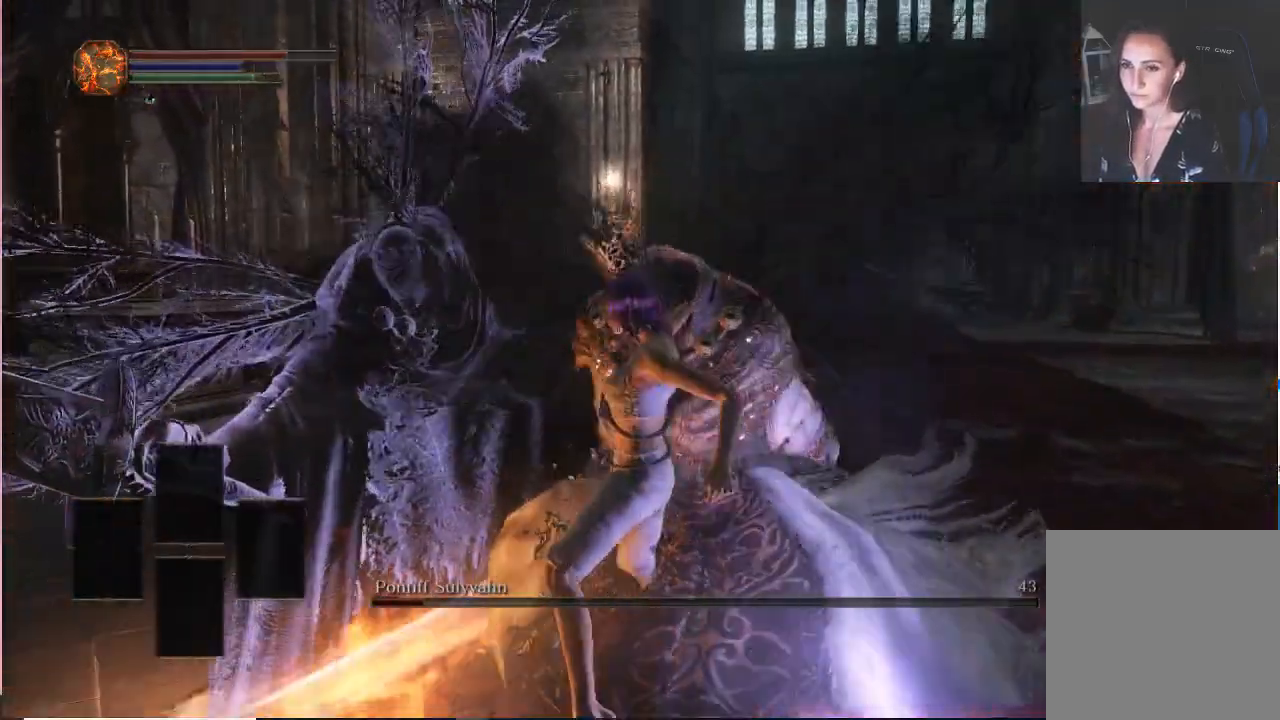
{"buttons": ["B"], "left_stick": "up-right", "right_stick": "center", "events": [[283, "B", "down"]]}
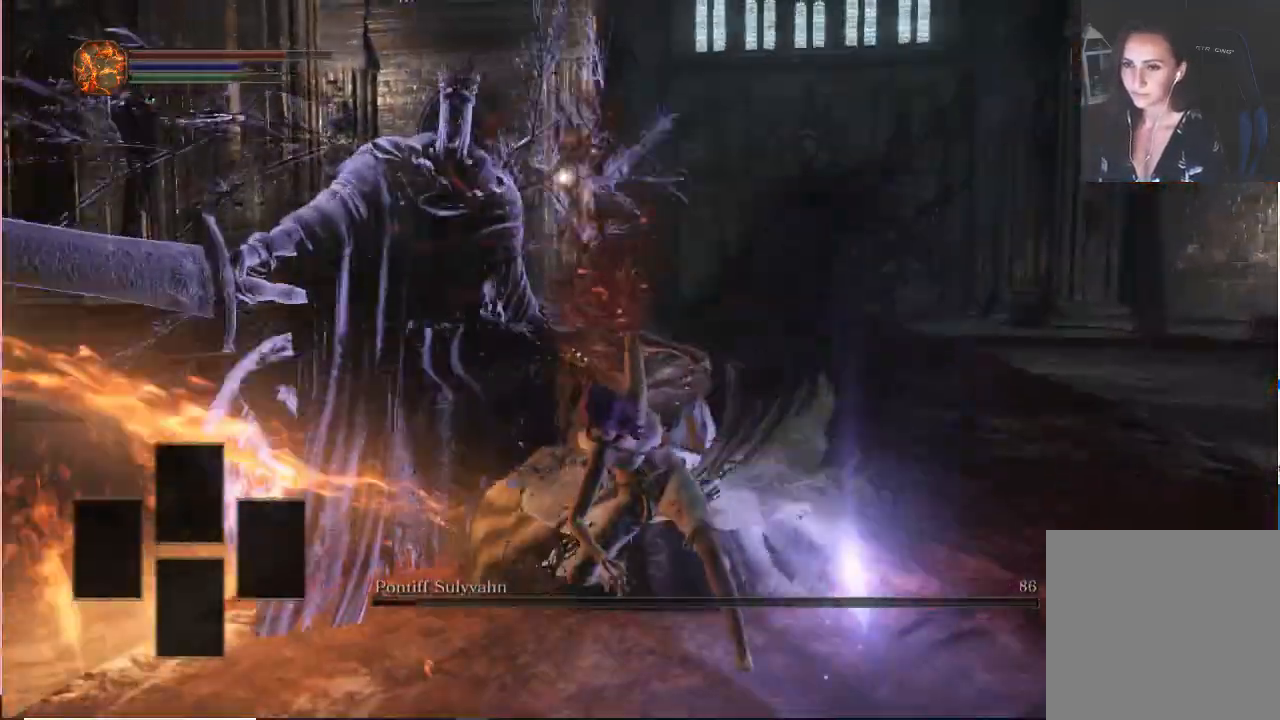
{"buttons": ["B"], "left_stick": "up-right", "right_stick": "center", "events": []}
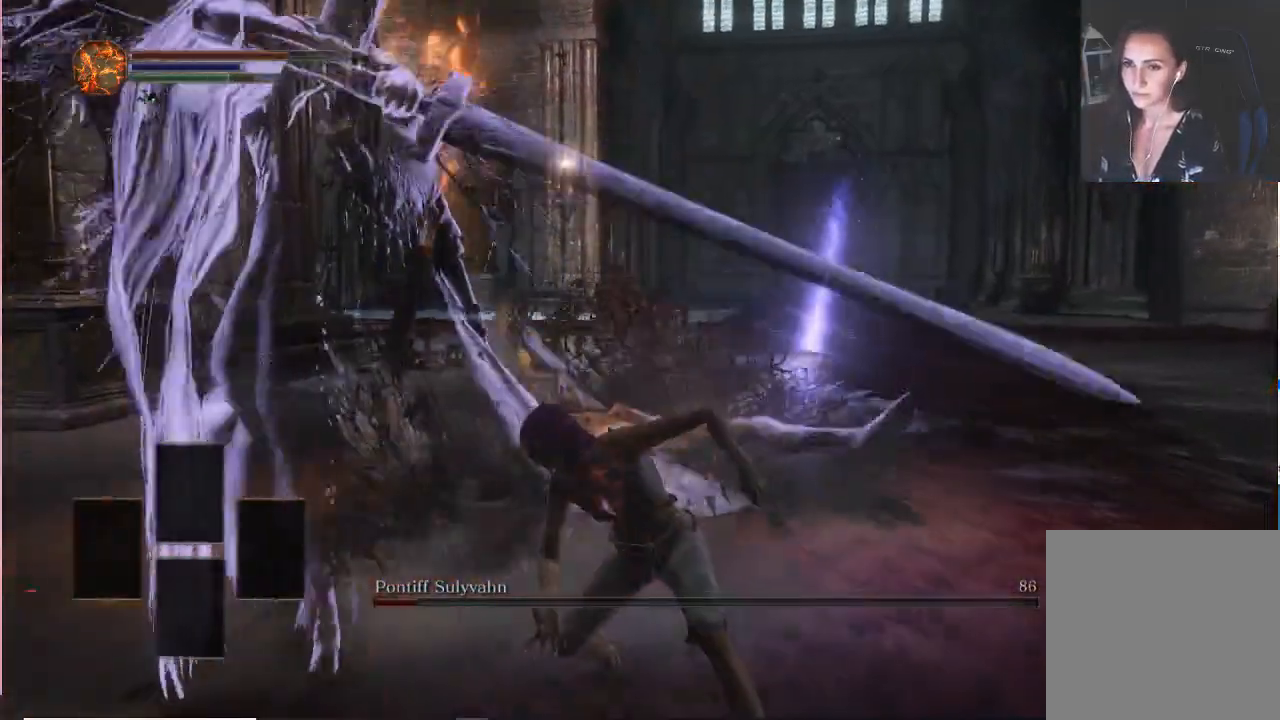
{"buttons": ["B"], "left_stick": "up-right", "right_stick": "left", "events": [[267, "right_stick", "left"]]}